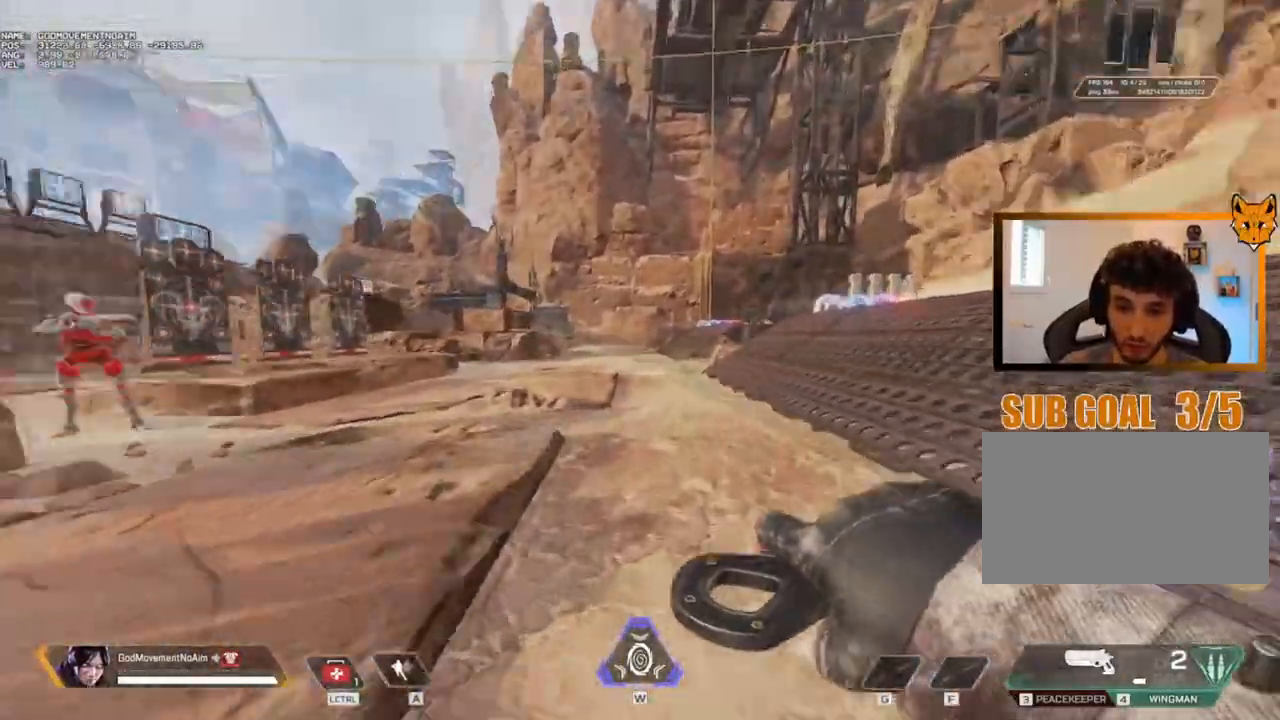
Gameplay with keyboard and mouse; each line is a JSON object with the keys and mouse buttons held at the frame after it. "events" lists presses ("down") and releases ("up") of "1", "2", "3", "4", "a", "alt", "c", "ctrl", "d", "e", "f", "g", "q", "r", "s", "shift", "tab", "v", "w", "z", "mouse_left", "mouse_wheel", "mouse_right", "mouse_mb4" and "mouse_mb5" between this image and that frame as [ms after this image, input, new state], when the widget could be followed in between. "mouse_left", "mouse_wheel", "mouse_right", "mouse_mb4", "mouse_mb5" = the "left", "wheel", "right", "mb4", "mb5" buttons of the "mouse" list. No other keys are recorded. "wheel" means that the mouse wheel is clicked or scrolled. Not read: mouse_move.
{"keys": ["shift", "v", "z"], "mouse": [], "events": [[17, "v", "down"]]}
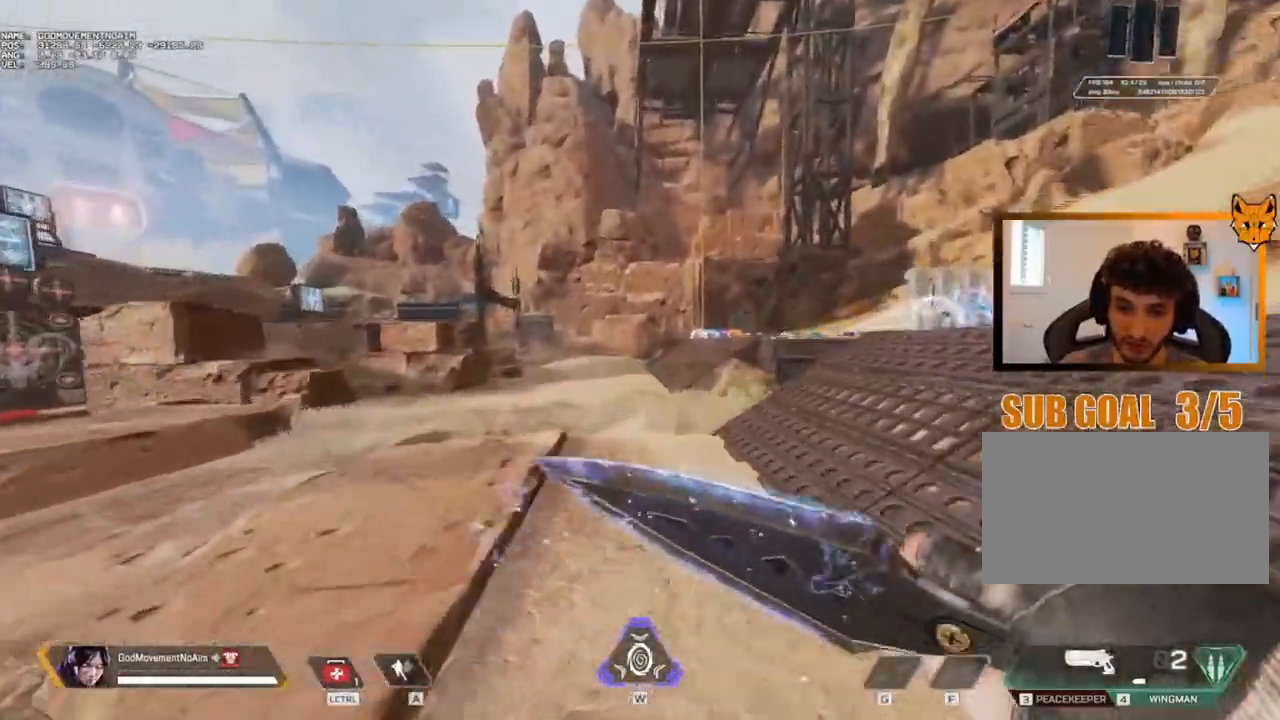
{"keys": ["shift", "z"], "mouse": [], "events": [[133, "q", "down"], [183, "v", "up"], [233, "q", "up"]]}
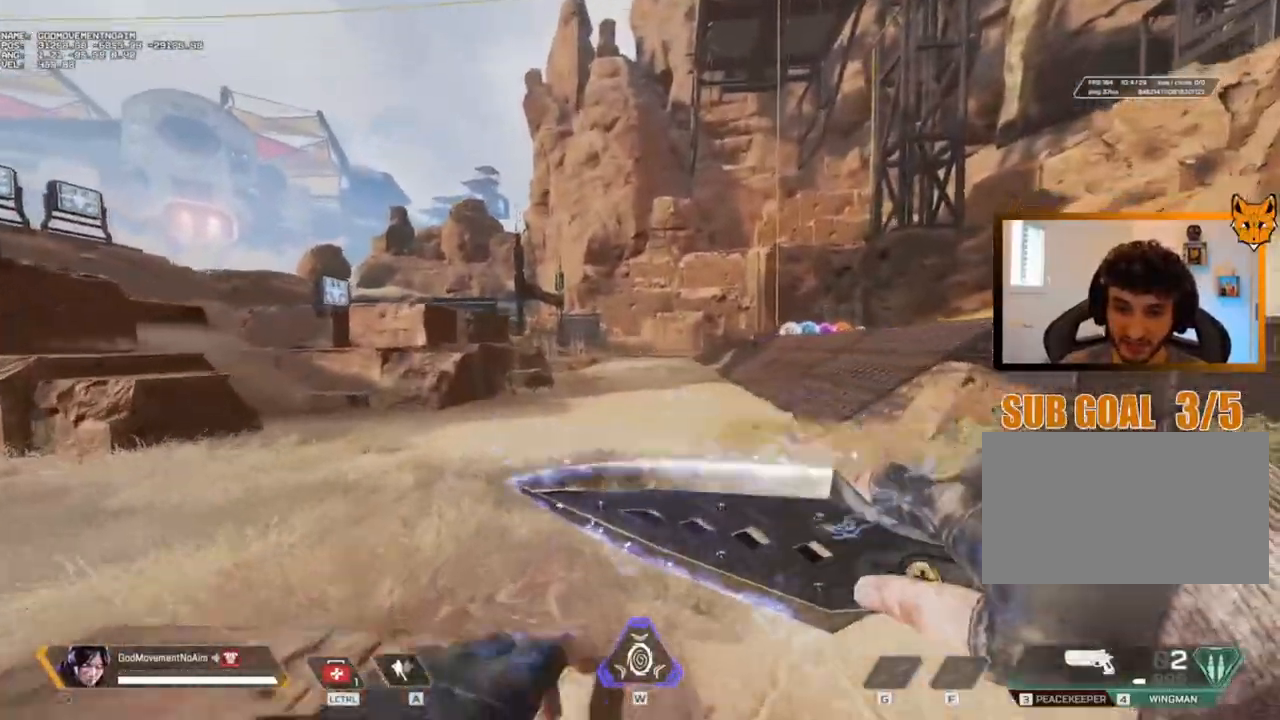
{"keys": ["shift", "z"], "mouse": [], "events": []}
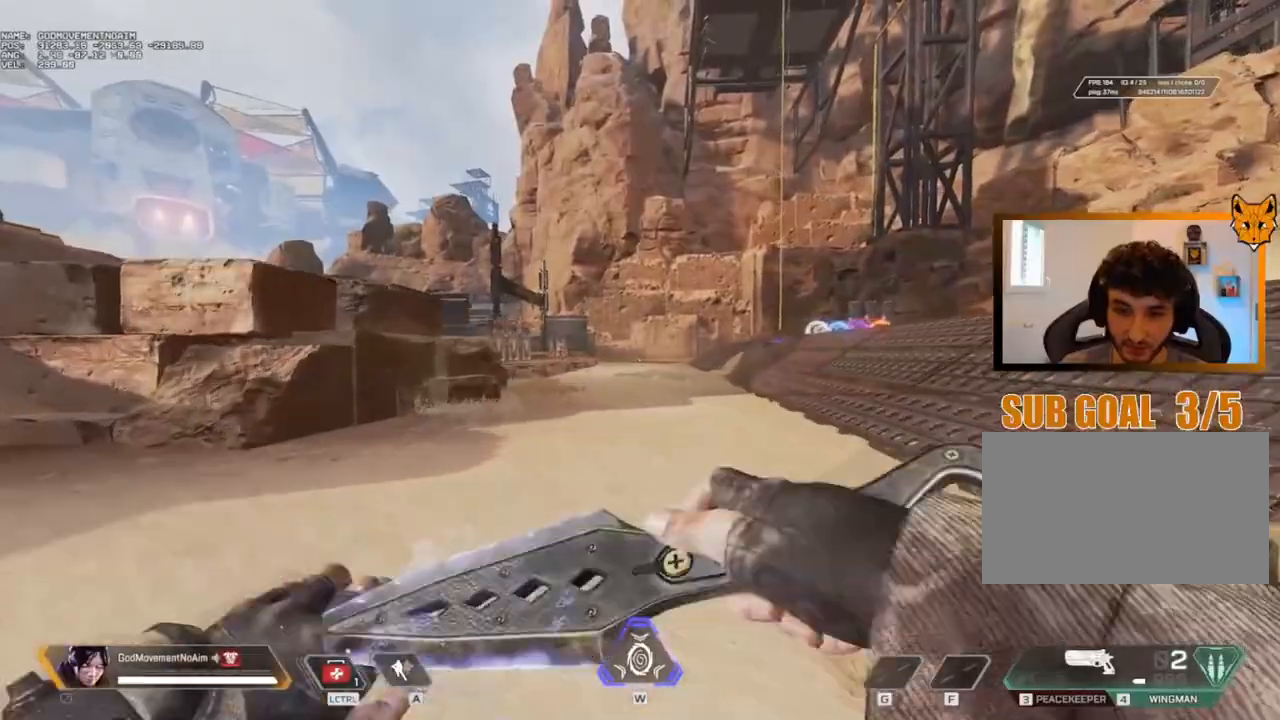
{"keys": ["shift", "z"], "mouse": [], "events": []}
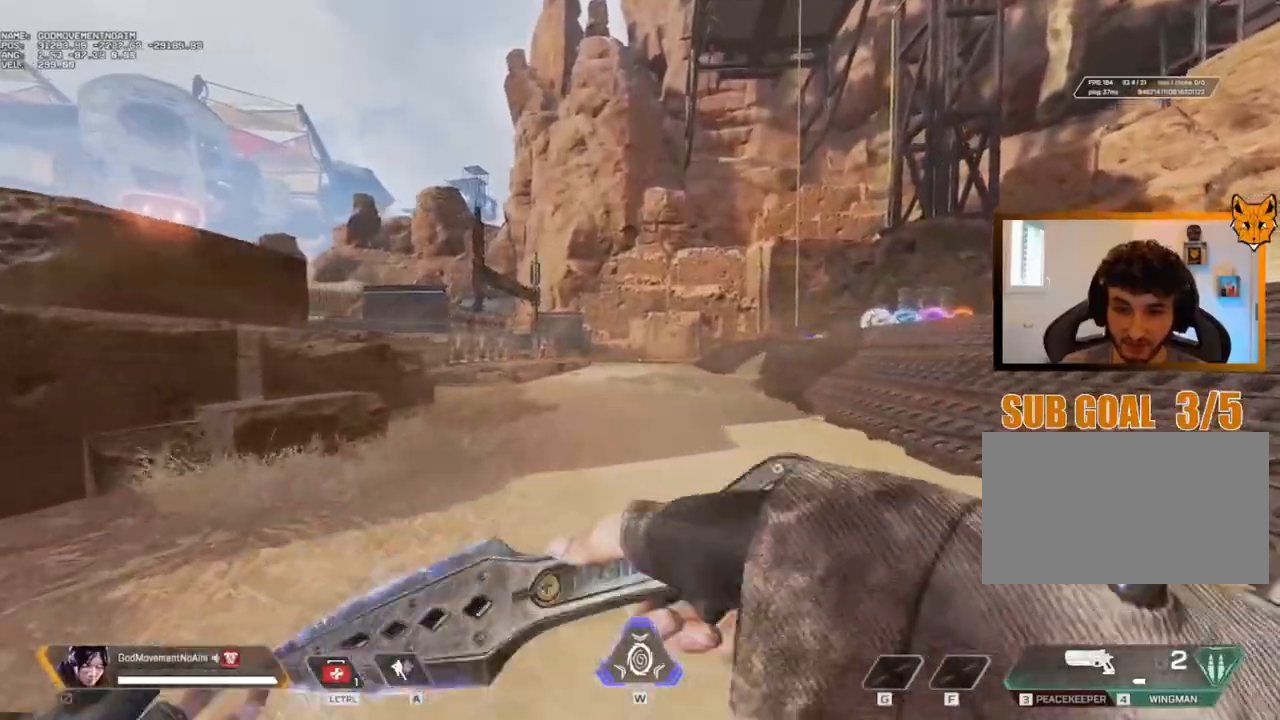
{"keys": ["shift", "v", "z"], "mouse": [], "events": [[251, "v", "down"]]}
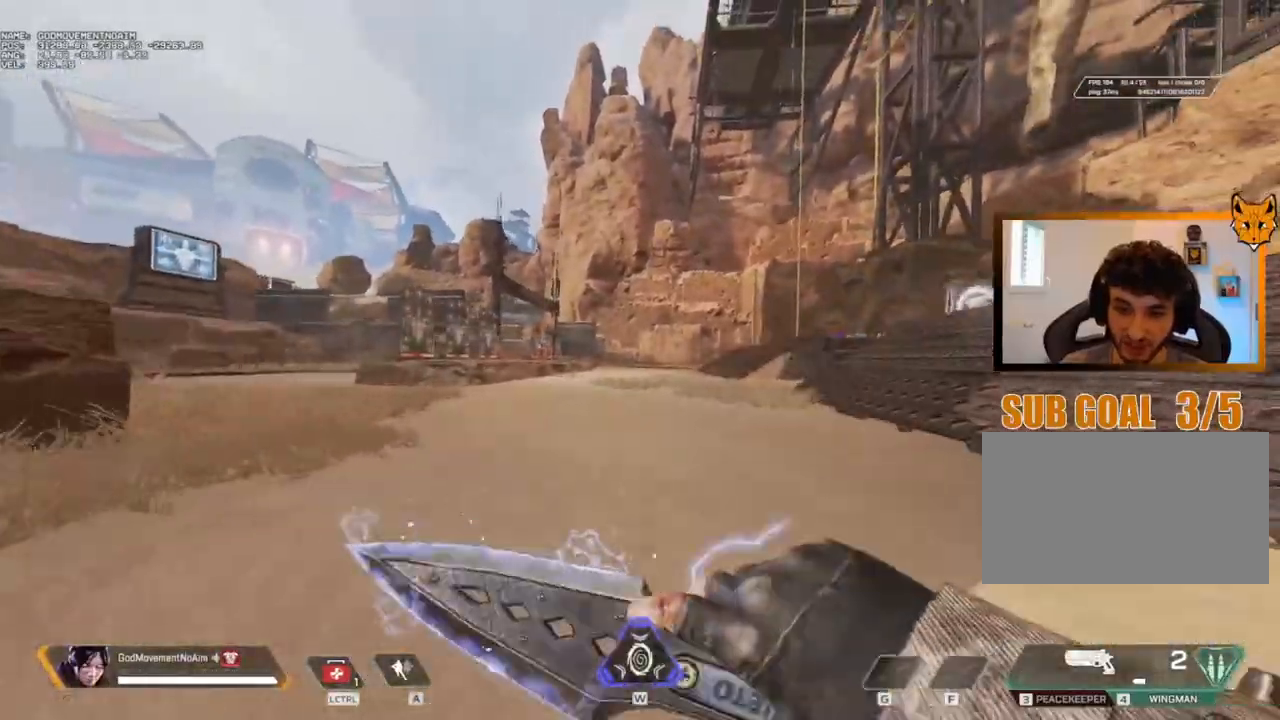
{"keys": ["shift", "z"], "mouse": [], "events": [[317, "v", "up"]]}
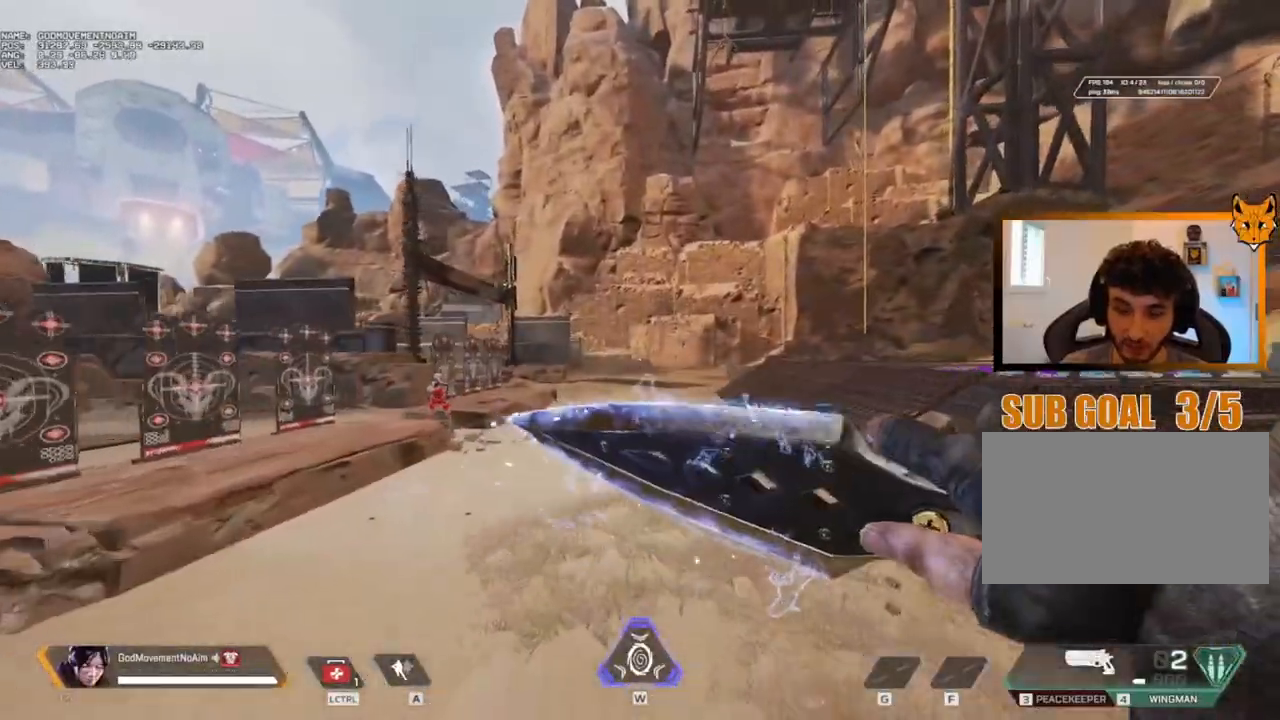
{"keys": ["shift", "z"], "mouse": [], "events": []}
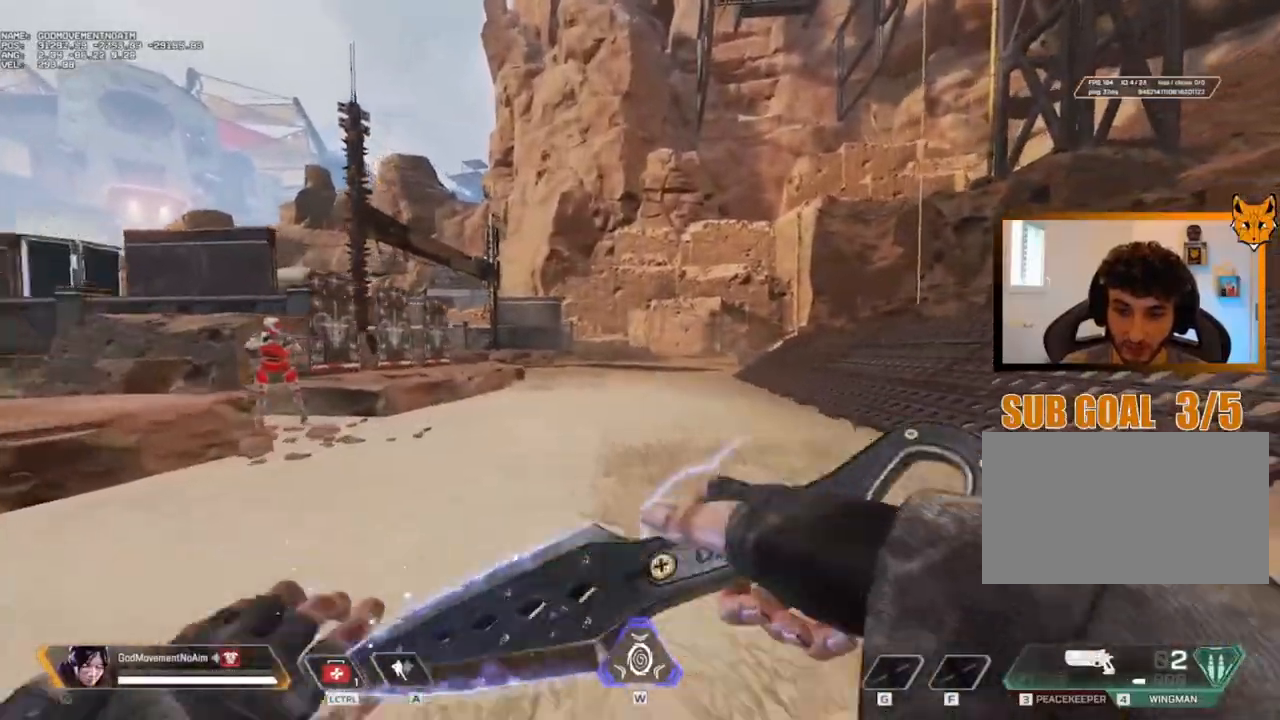
{"keys": ["shift", "z"], "mouse": [], "events": []}
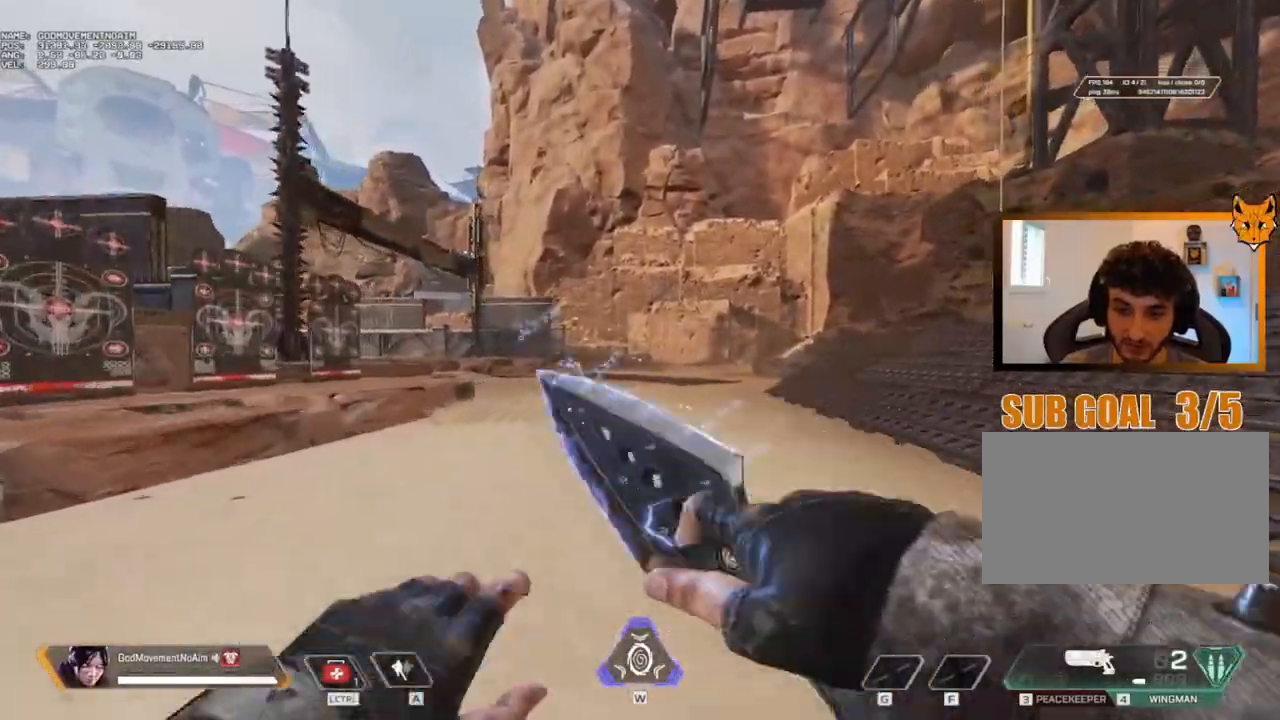
{"keys": ["shift", "v", "z"], "mouse": [], "events": [[184, "v", "down"]]}
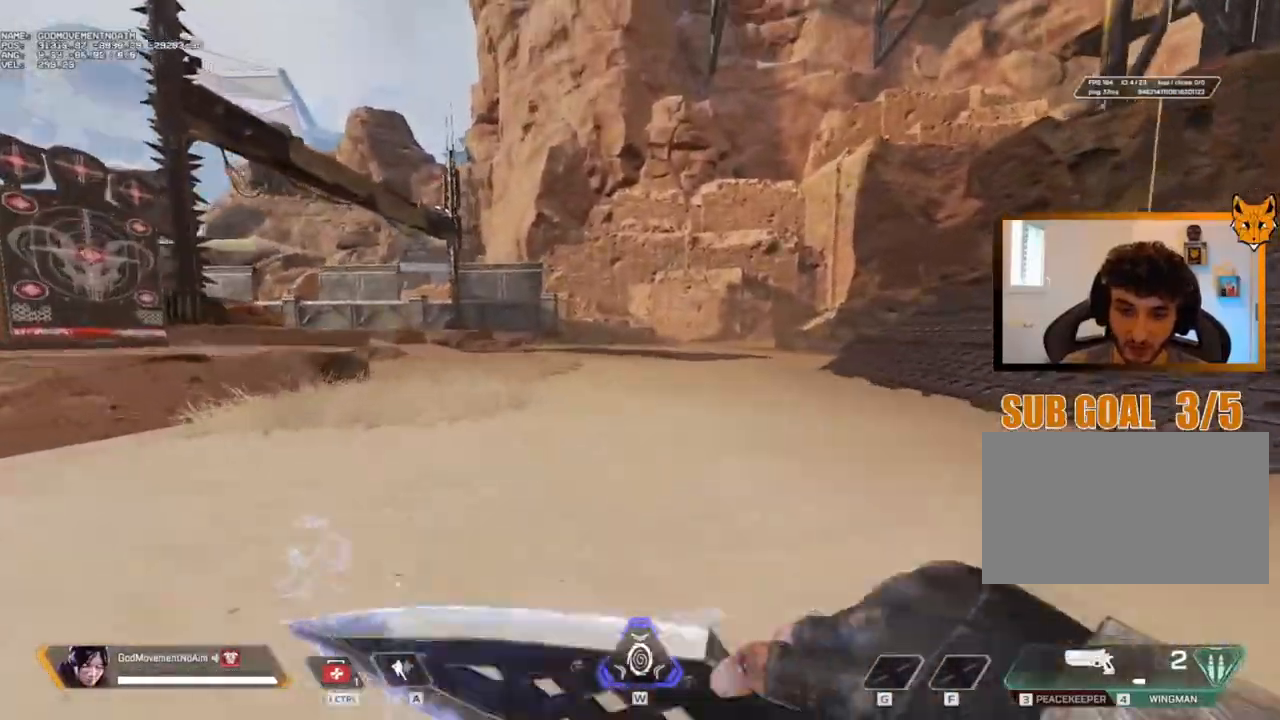
{"keys": ["shift", "z"], "mouse": [], "events": [[100, "d", "down"], [117, "z", "up"], [233, "z", "down"], [300, "v", "up"], [350, "d", "up"]]}
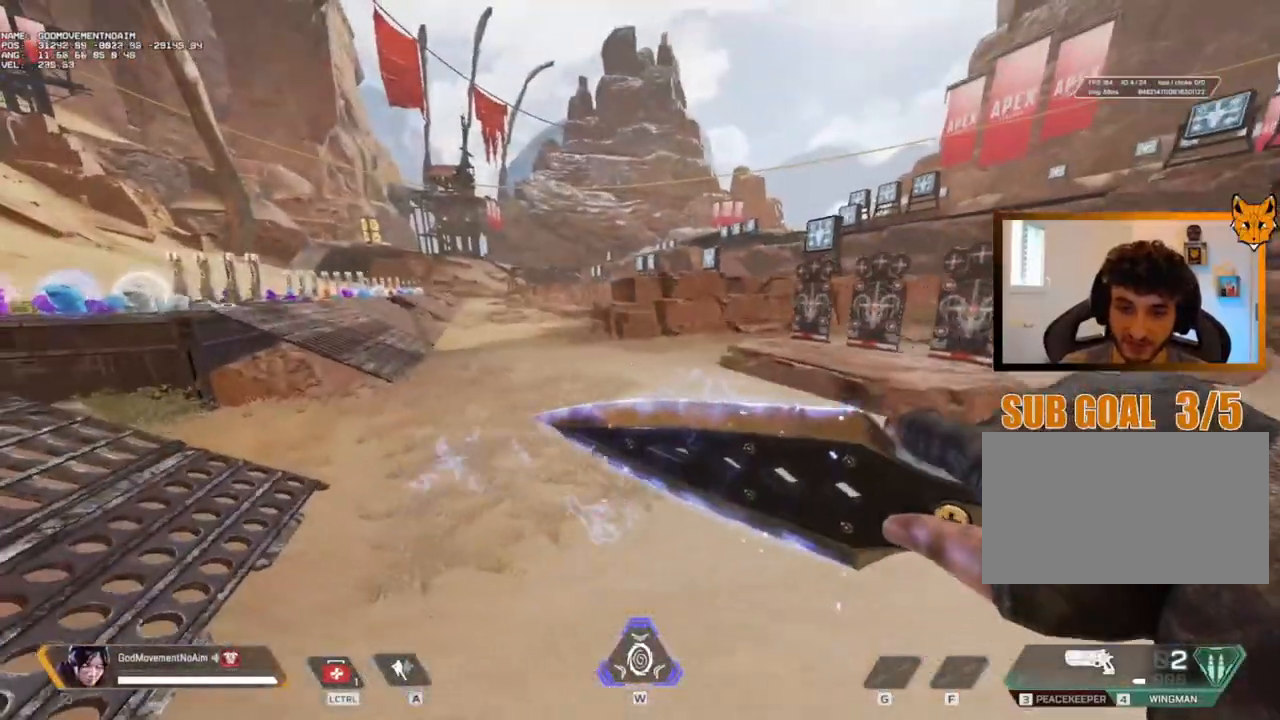
{"keys": ["shift", "z"], "mouse": [], "events": []}
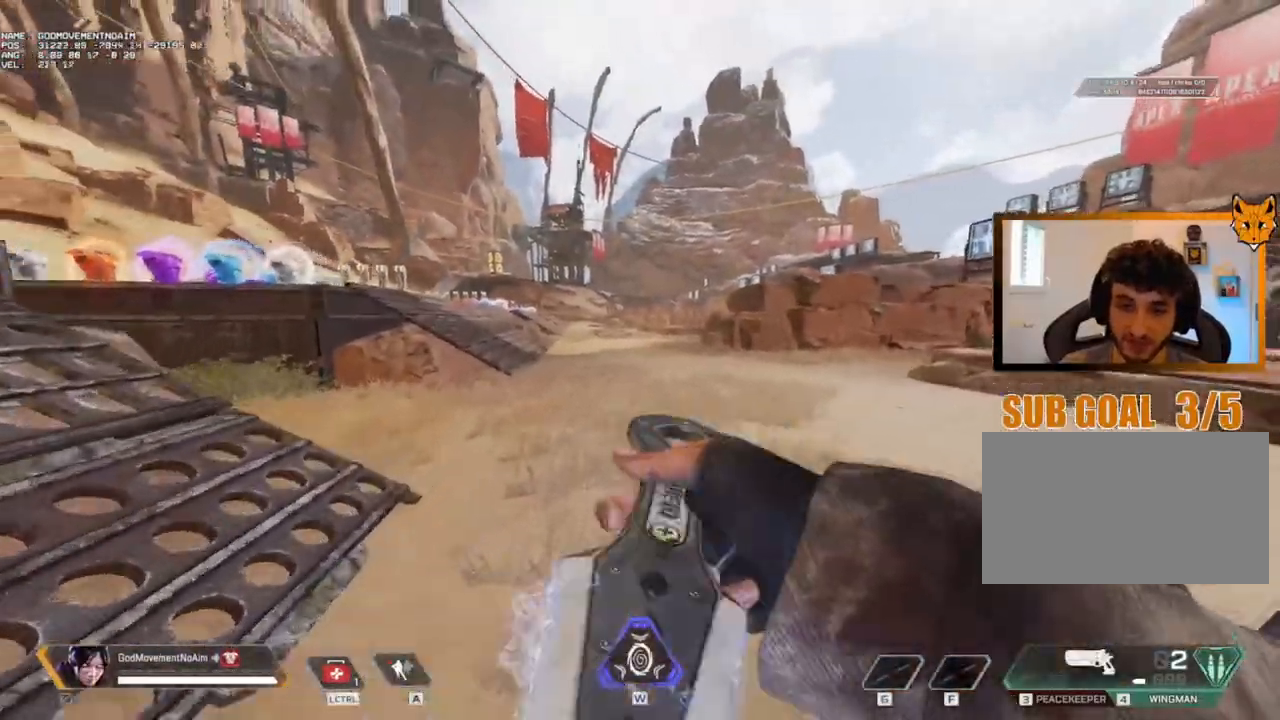
{"keys": ["shift", "z"], "mouse": [], "events": []}
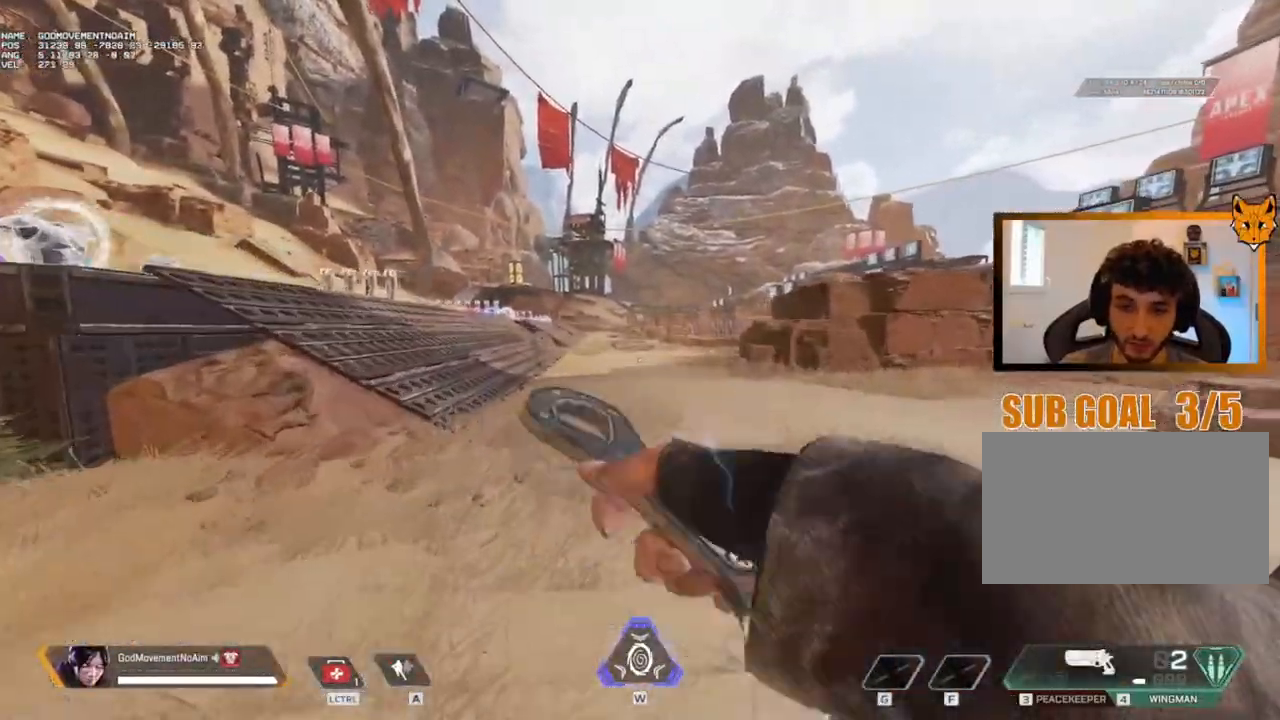
{"keys": ["shift", "z"], "mouse": [], "events": []}
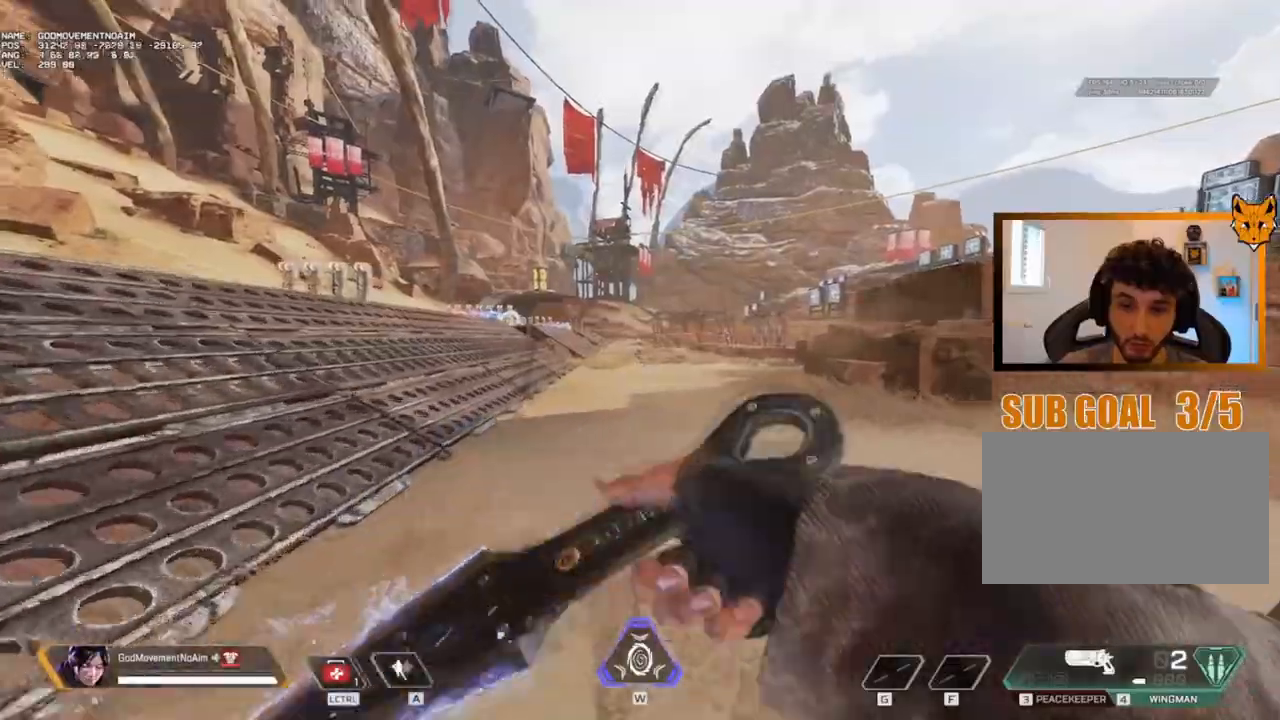
{"keys": ["shift", "v", "z"], "mouse": [], "events": [[450, "v", "down"]]}
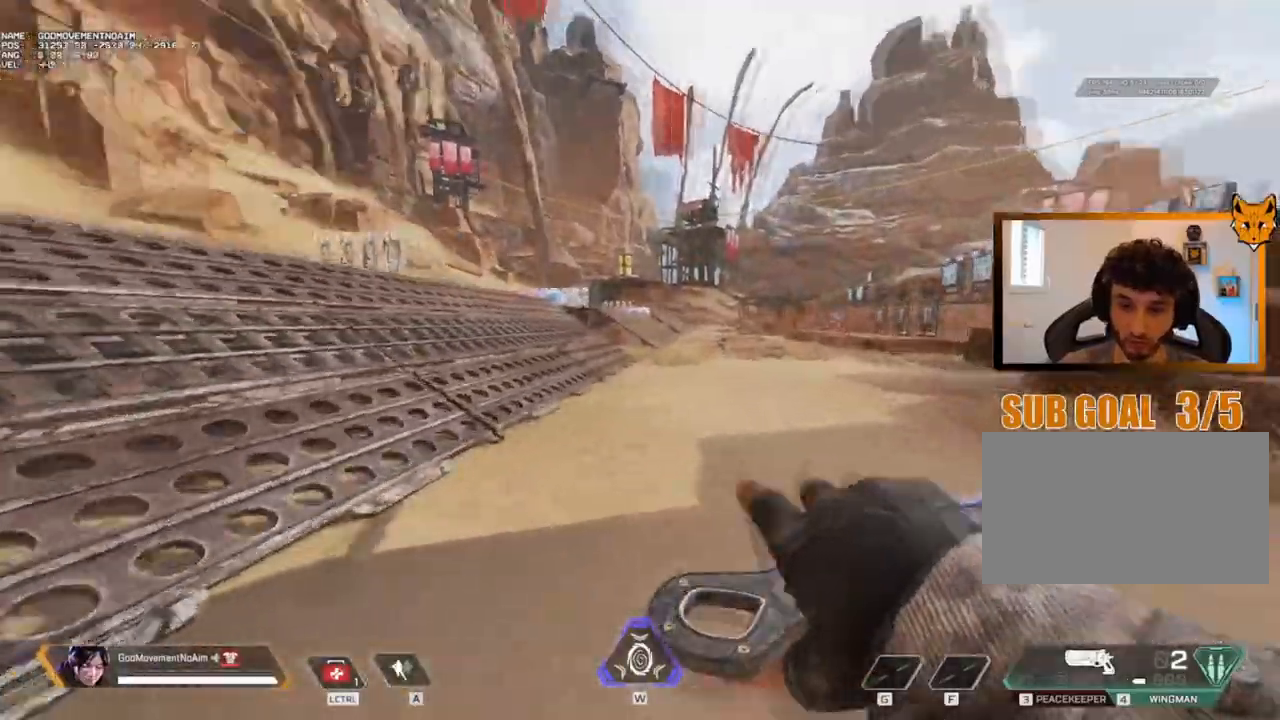
{"keys": ["shift", "v", "z"], "mouse": [], "events": []}
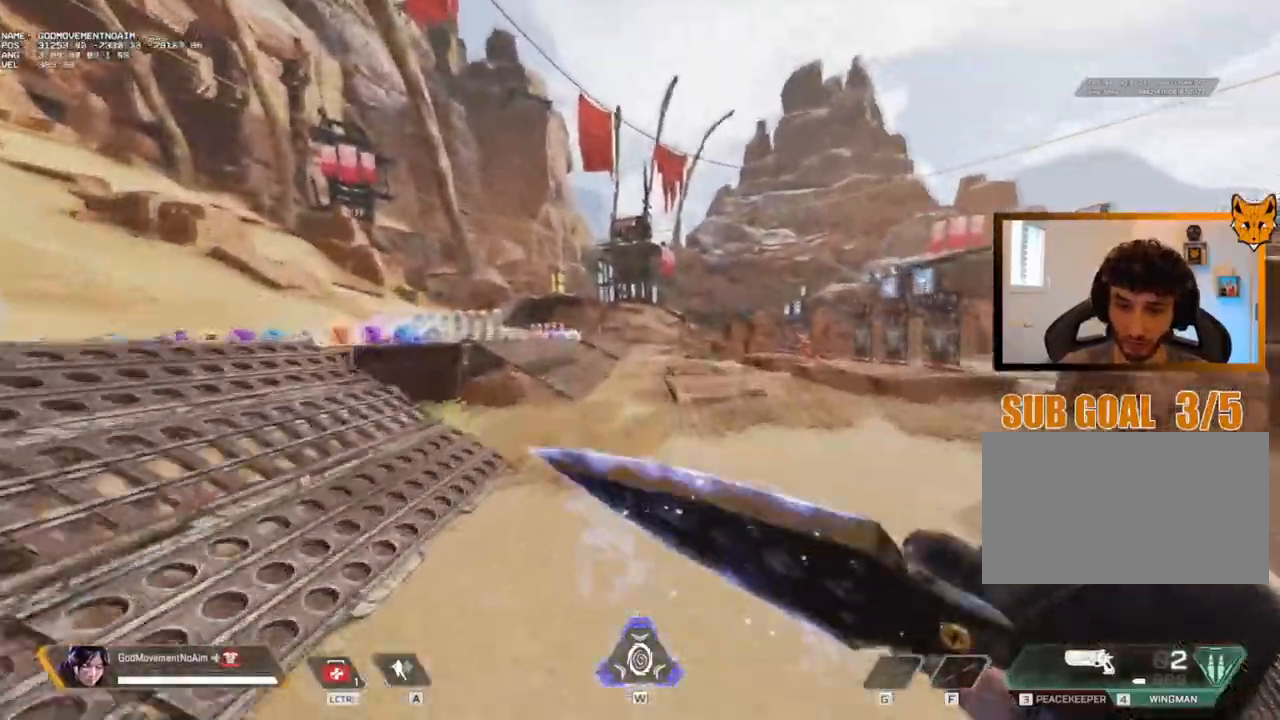
{"keys": ["shift", "z"], "mouse": [], "events": [[133, "v", "up"]]}
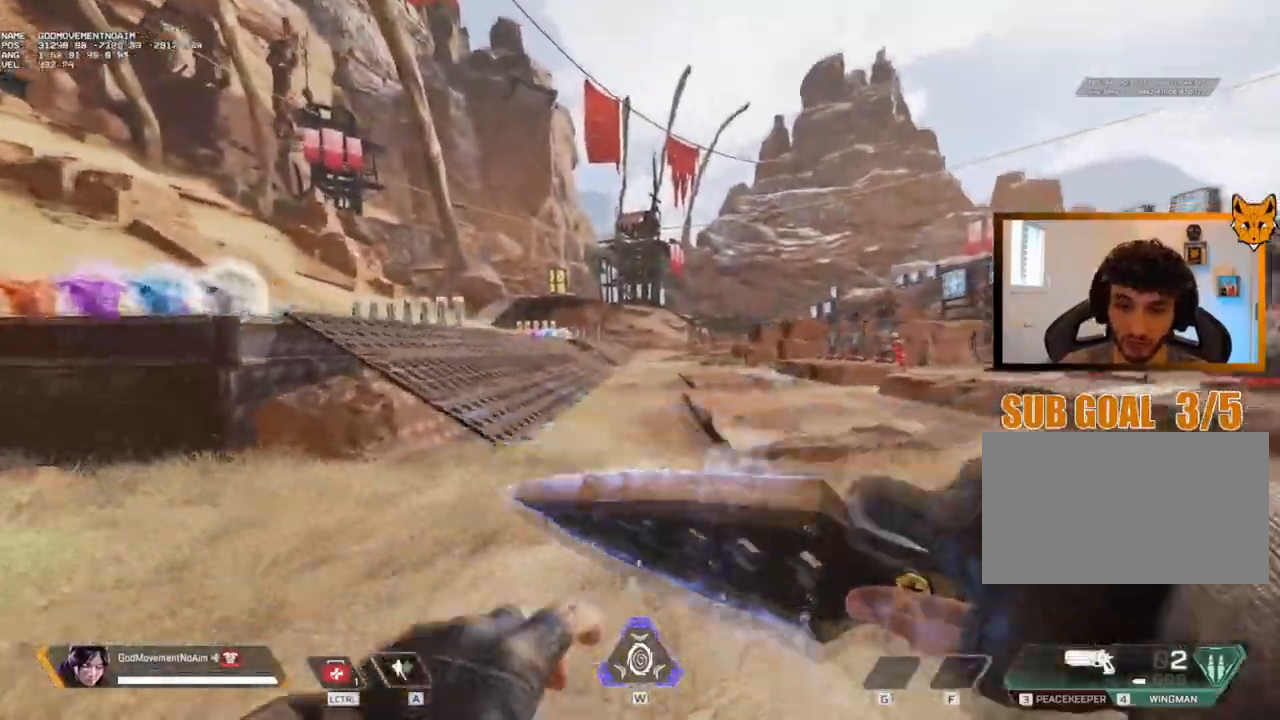
{"keys": ["shift", "z"], "mouse": [], "events": []}
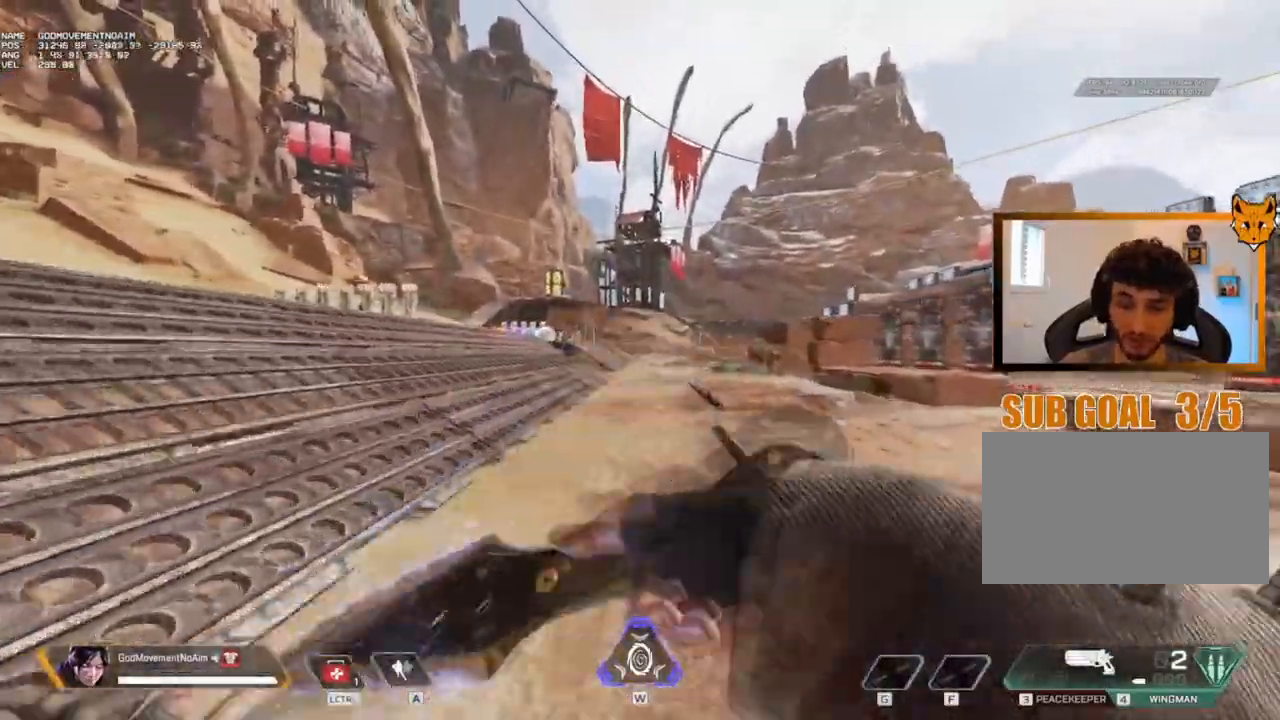
{"keys": ["shift", "z"], "mouse": [], "events": []}
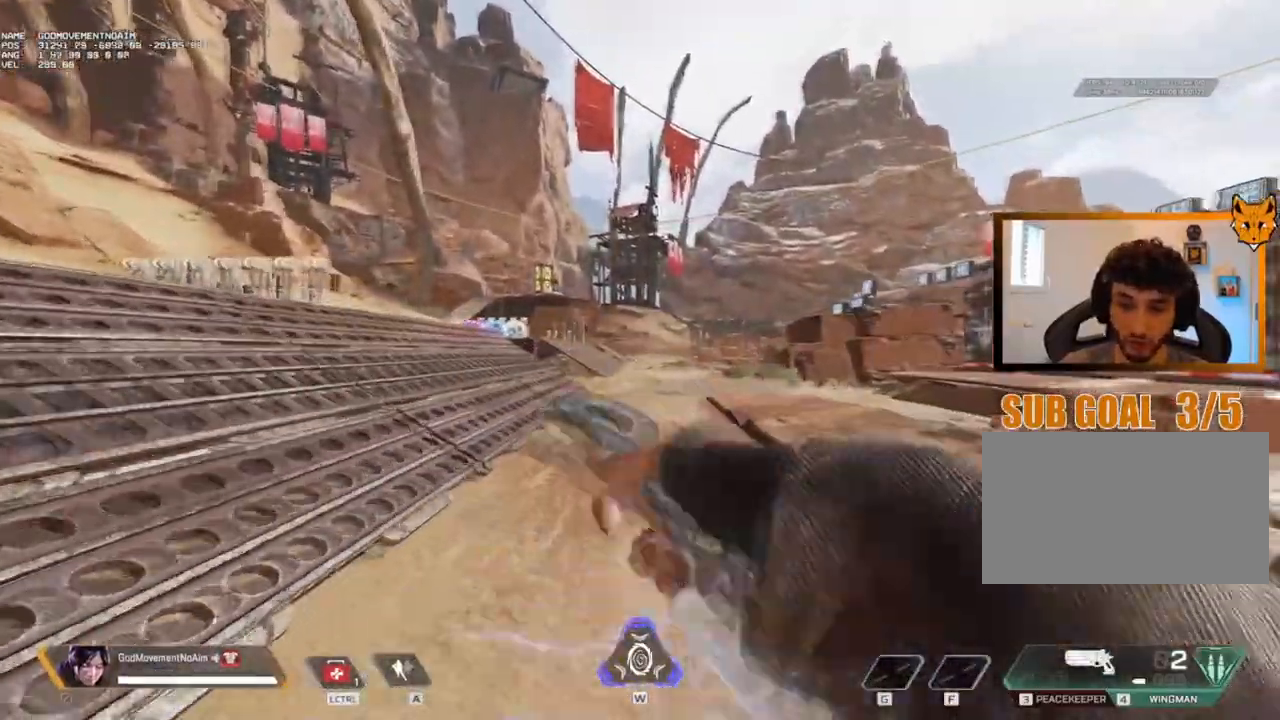
{"keys": ["shift", "v", "z"], "mouse": [], "events": [[117, "v", "down"]]}
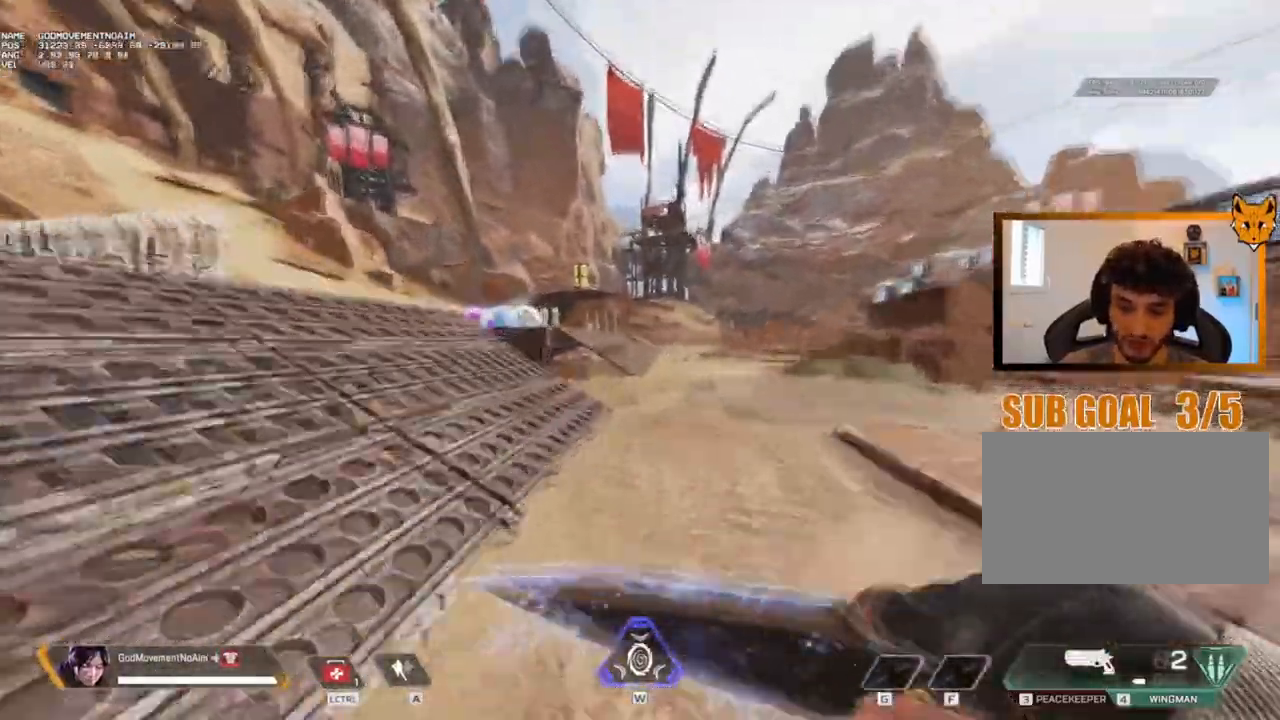
{"keys": ["shift", "z"], "mouse": [], "events": [[234, "v", "up"]]}
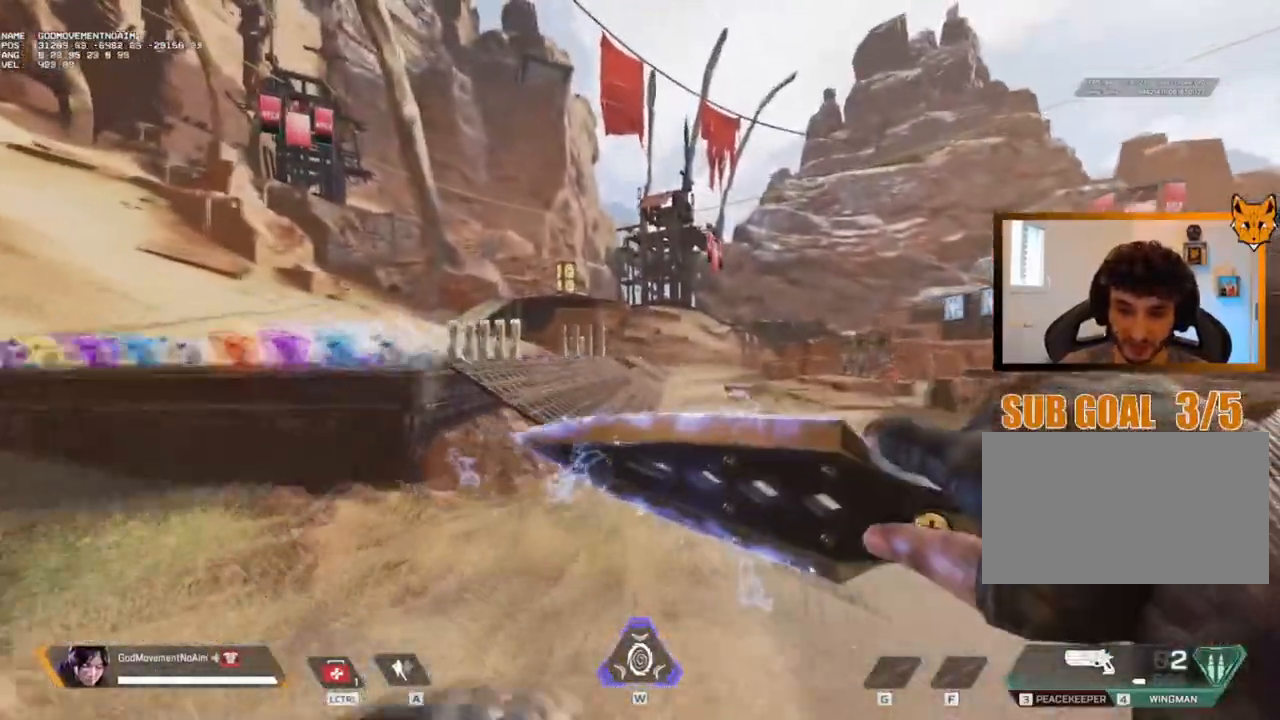
{"keys": ["shift", "z"], "mouse": [], "events": []}
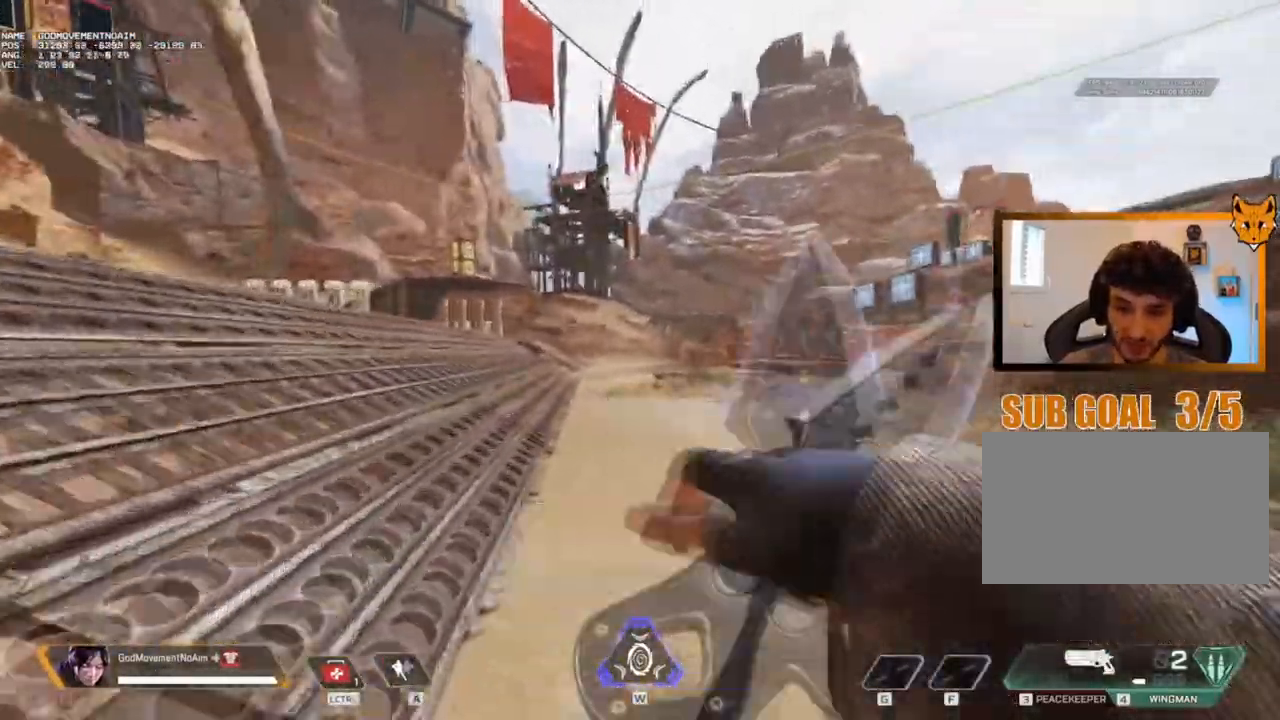
{"keys": ["shift", "z"], "mouse": [], "events": []}
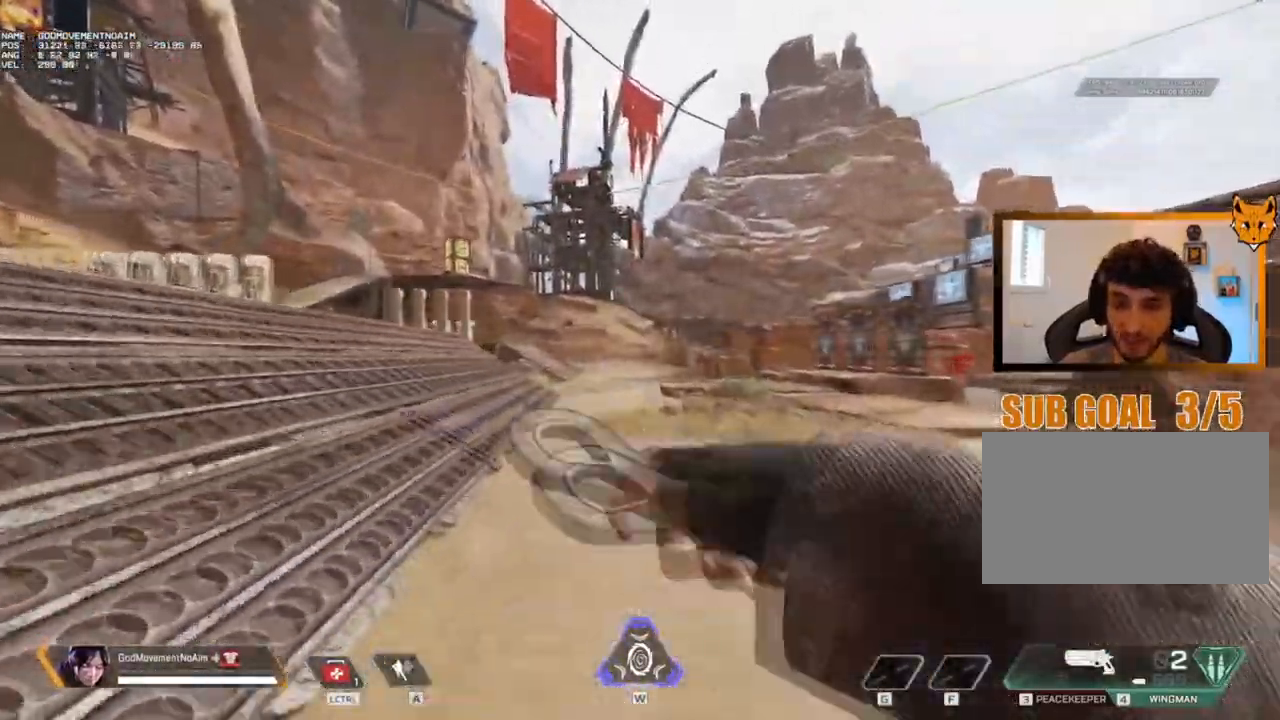
{"keys": ["shift", "z"], "mouse": [], "events": []}
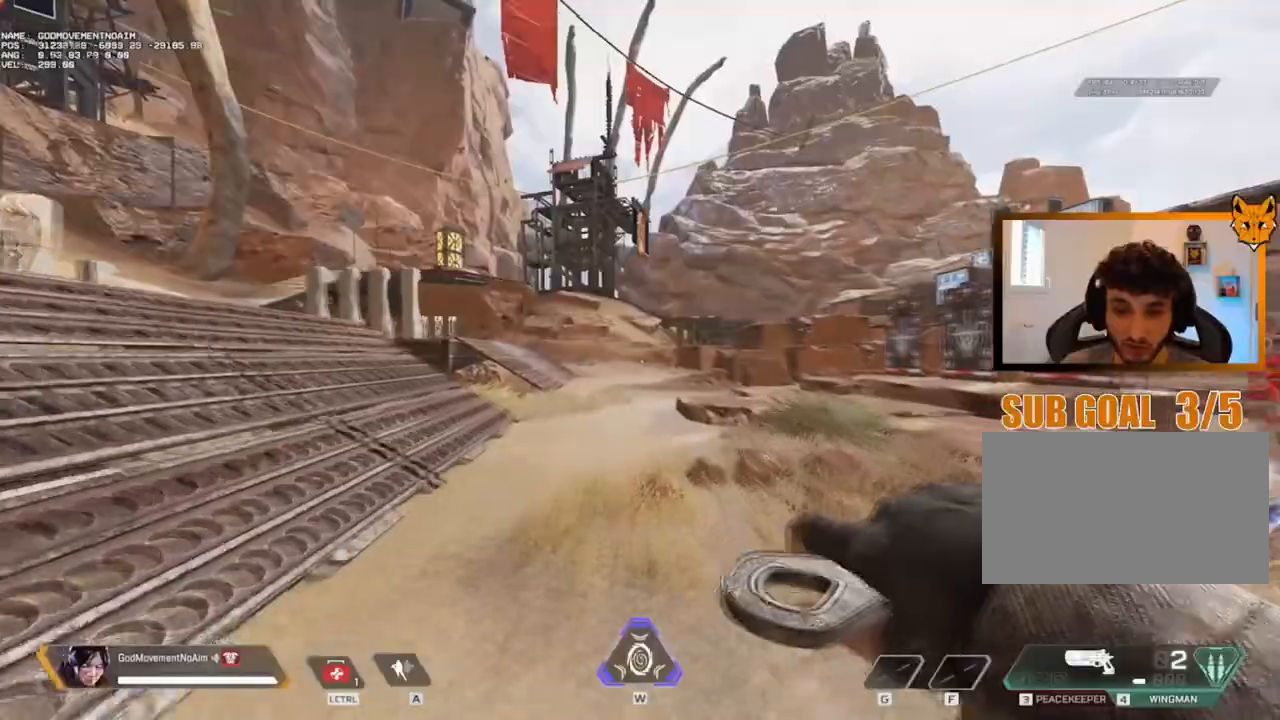
{"keys": ["shift", "v", "z"], "mouse": [], "events": [[167, "v", "down"]]}
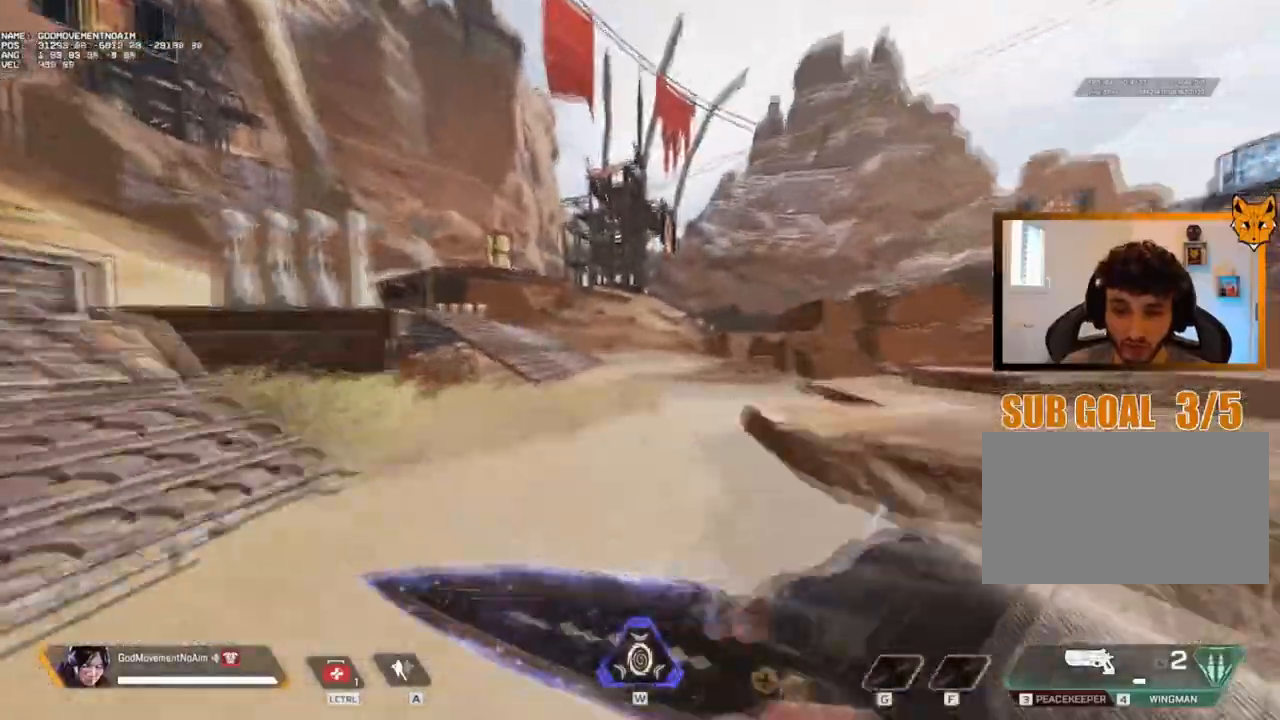
{"keys": ["shift", "z"], "mouse": [], "events": [[150, "q", "down"], [183, "shift", "up"], [183, "z", "up"], [417, "shift", "down"], [417, "z", "down"], [467, "q", "up"], [467, "v", "up"]]}
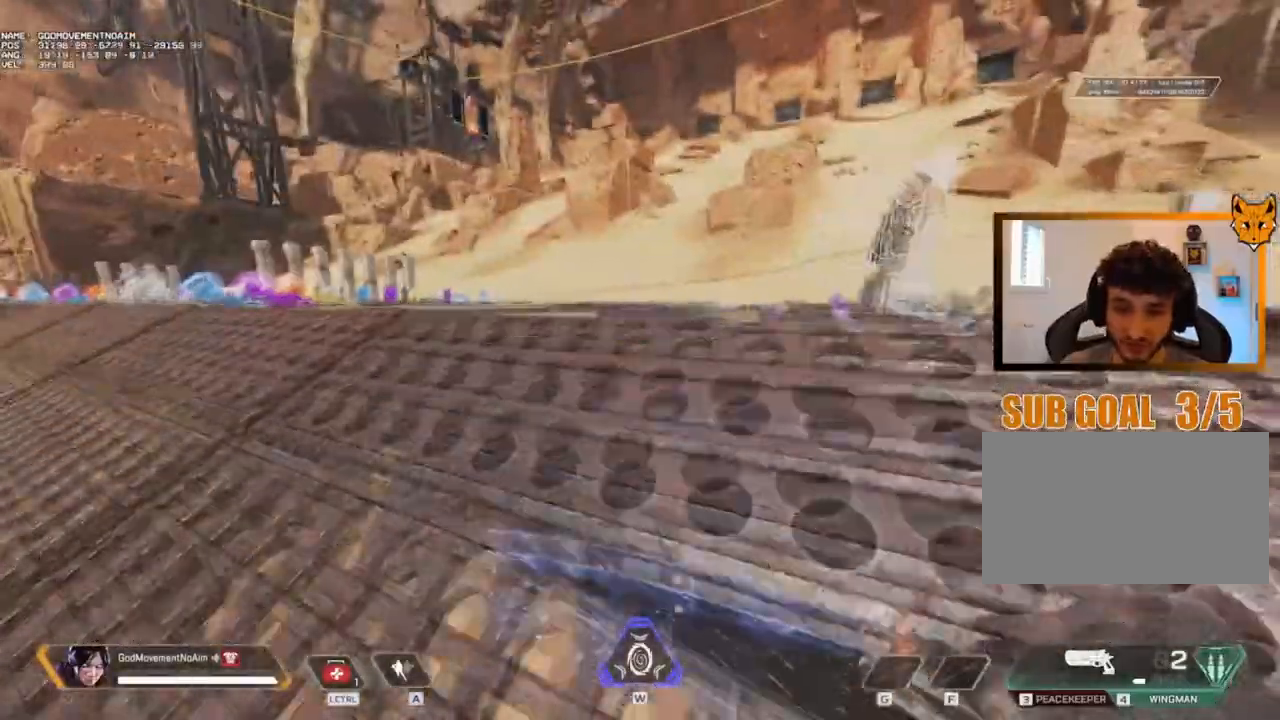
{"keys": ["d"], "mouse": [], "events": [[300, "d", "down"], [351, "shift", "up"], [351, "z", "up"]]}
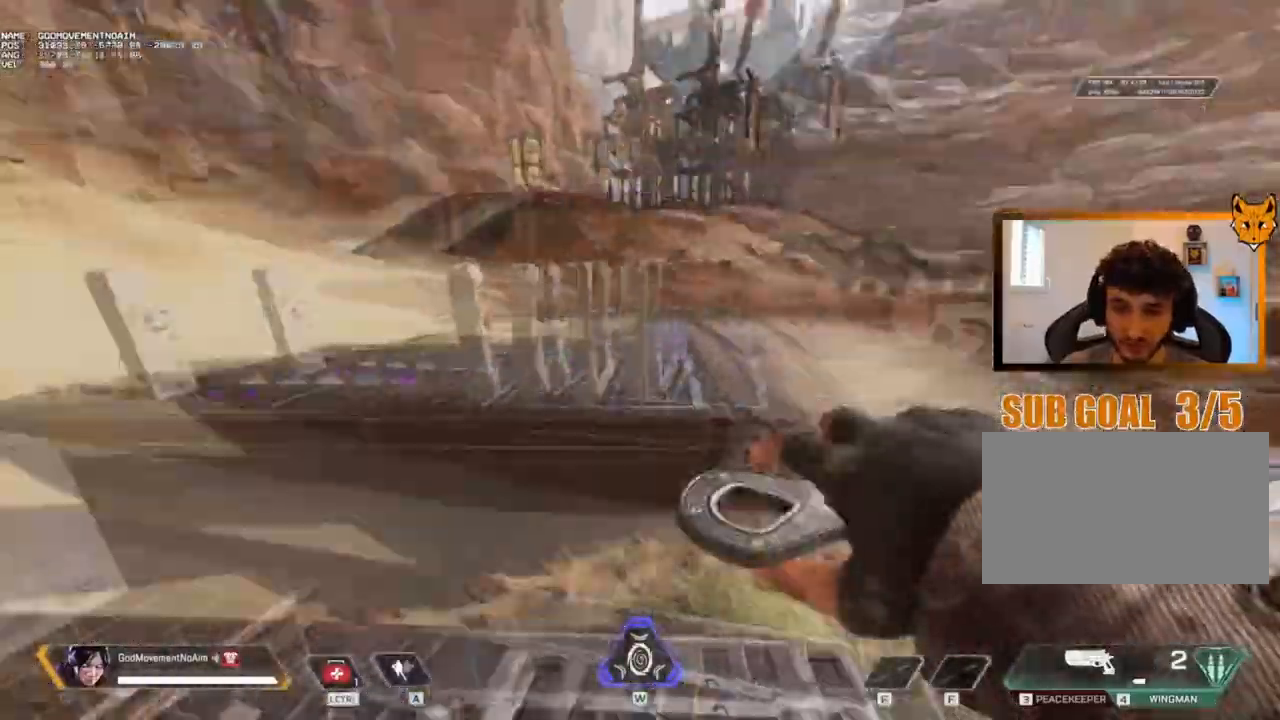
{"keys": ["d"], "mouse": []}
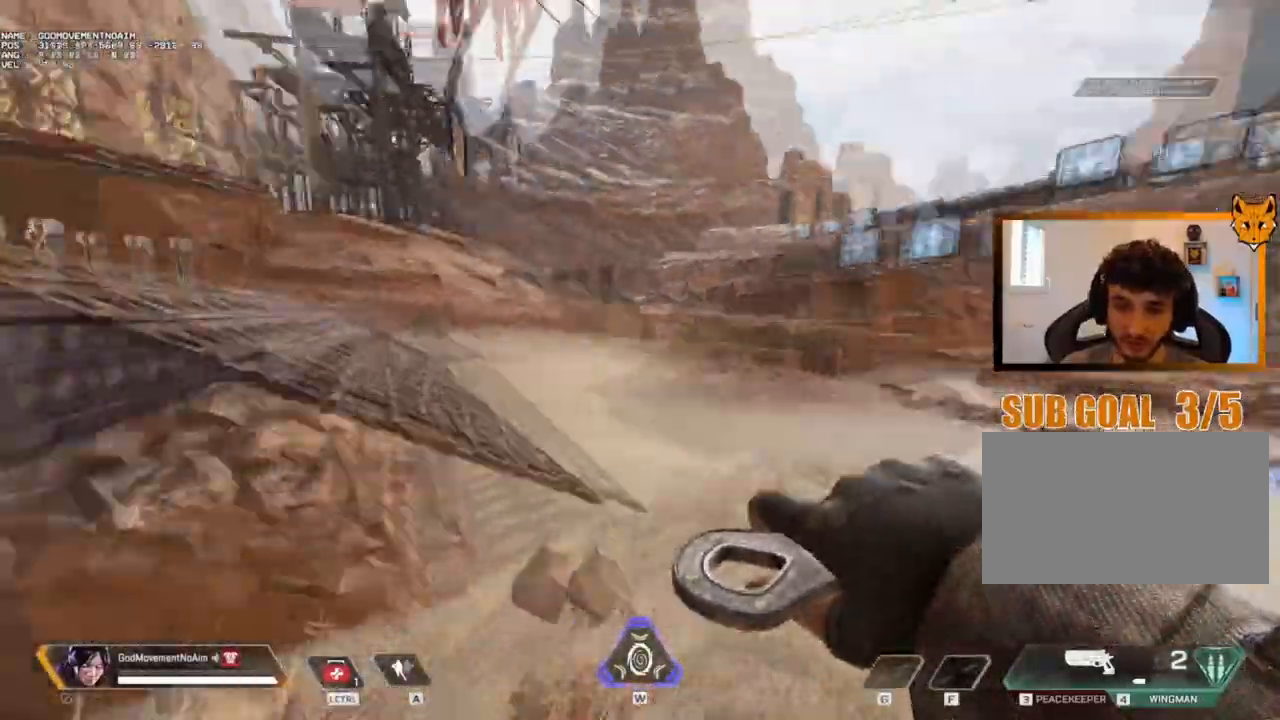
{"keys": ["shift", "z"], "mouse": [], "events": [[200, "shift", "down"], [200, "z", "down"], [250, "d", "up"]]}
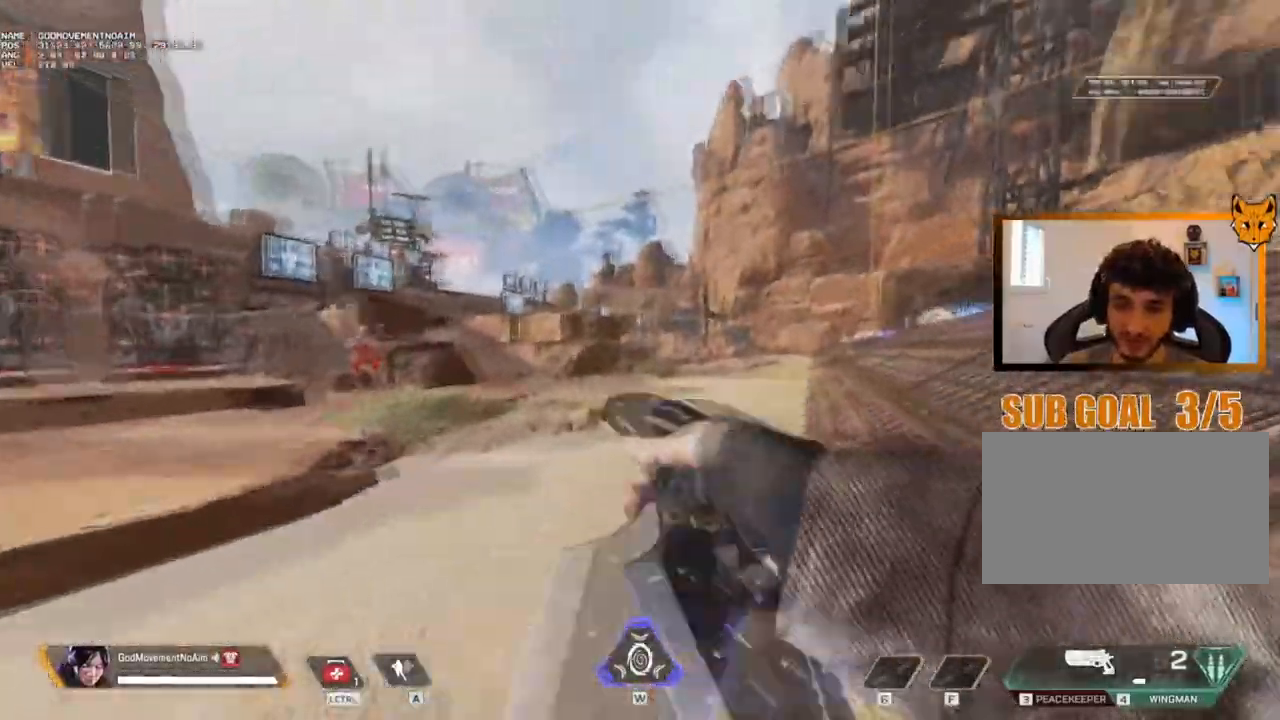
{"keys": ["d"], "mouse": [], "events": [[417, "d", "down"], [417, "z", "up"], [500, "shift", "up"]]}
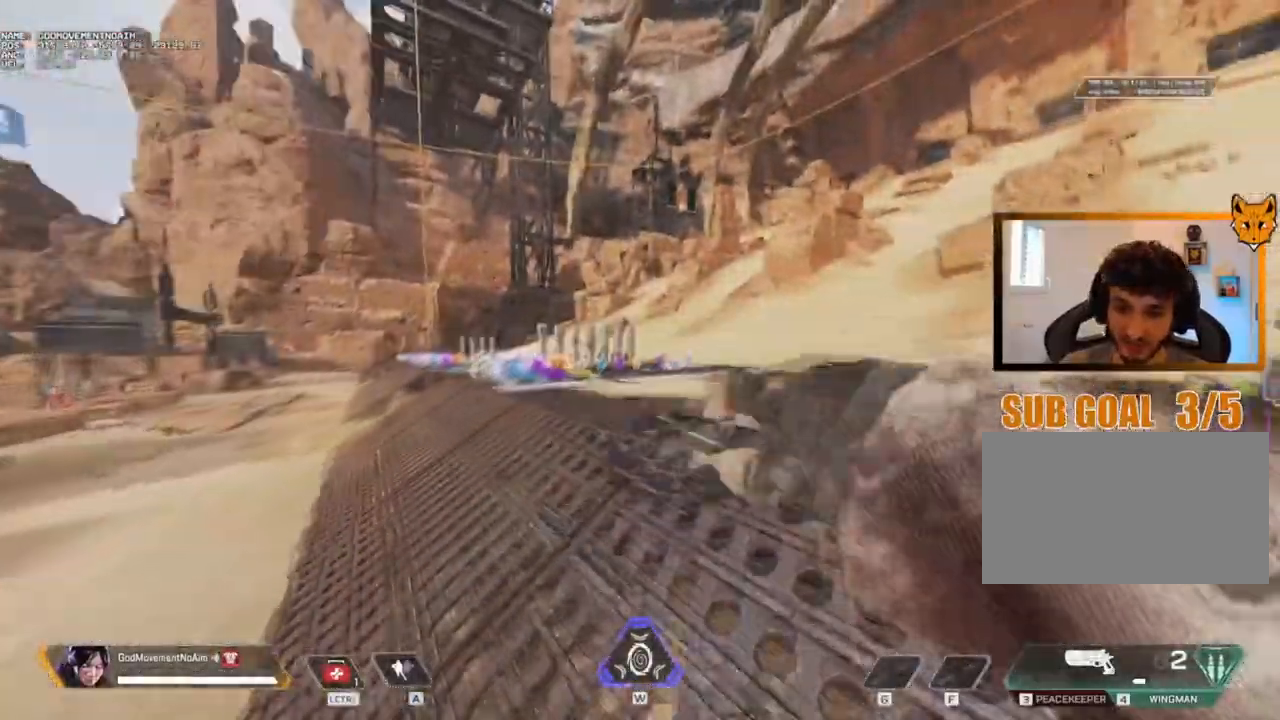
{"keys": ["shift", "z"], "mouse": [], "events": [[50, "shift", "down"], [50, "z", "down"], [100, "d", "up"]]}
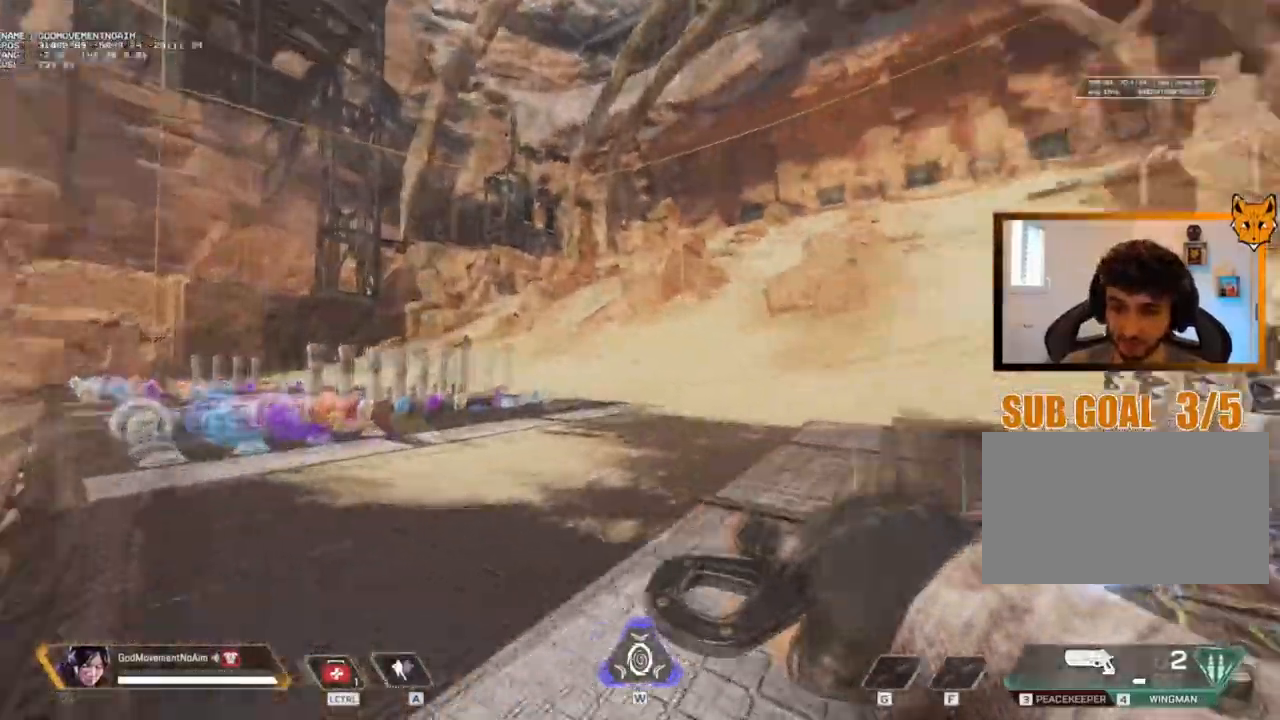
{"keys": ["shift", "z"], "mouse": [], "events": []}